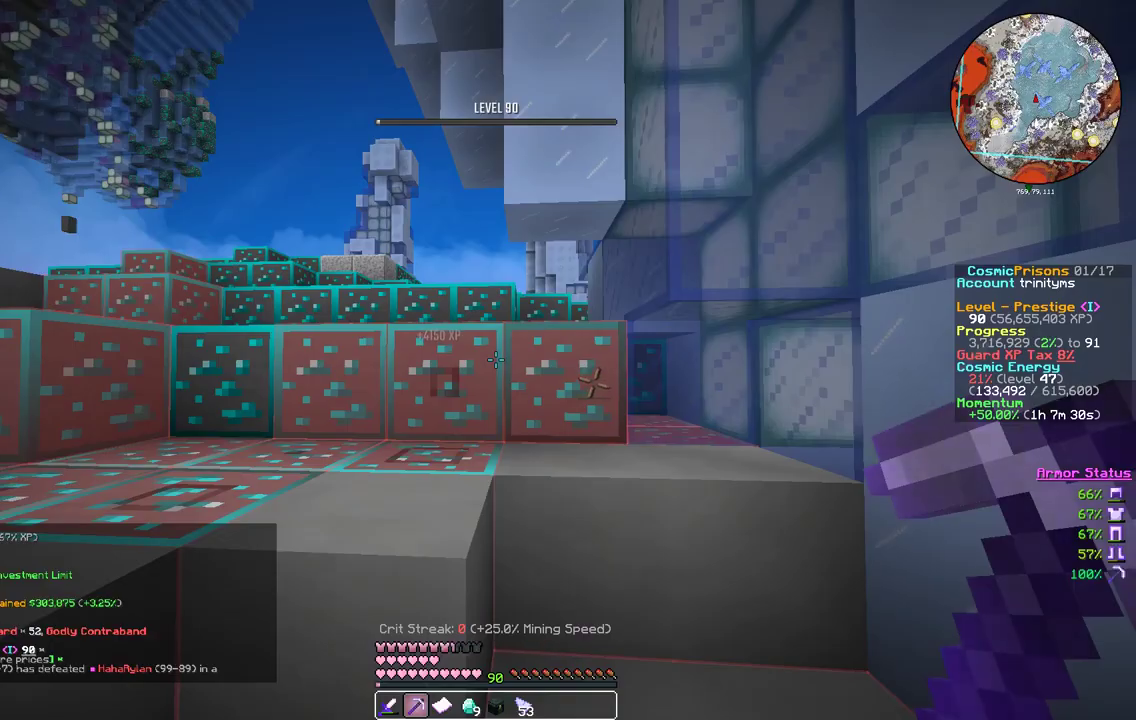
Gameplay with keyboard and mouse; each line is a JSON object with the keys and mouse buttons held at the frame after it. "events" lists presses ("down") and releases ("up") of "a", "d", "s", "w", "mouse_left" and "mouse_right" between this image and that frame as [ms after this image, input, new state], when the widget could be followed in between. "mouse_left", "mouse_right" = the "left", "right" buttons of the "mouse" list. No other keys are recorded. Fast repeated clicks can show as one long hold. Mouse movement is not recorded.
{"keys": ["d", "s"], "mouse": ["left"], "events": [[33, "a", "down"], [33, "mouse_left", "down"], [67, "s", "down"], [433, "a", "up"], [450, "d", "down"]]}
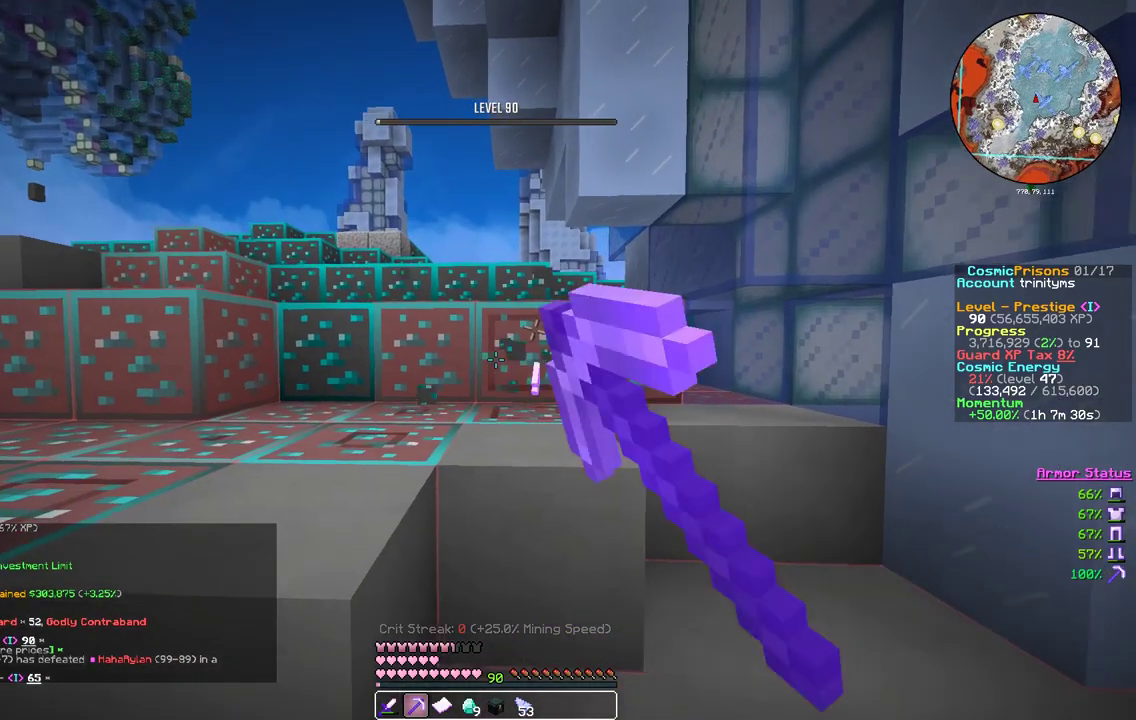
{"keys": ["a", "w"], "mouse": ["left"], "events": [[50, "s", "up"], [200, "a", "down"], [250, "d", "up"], [267, "w", "down"], [400, "a", "up"], [483, "a", "down"]]}
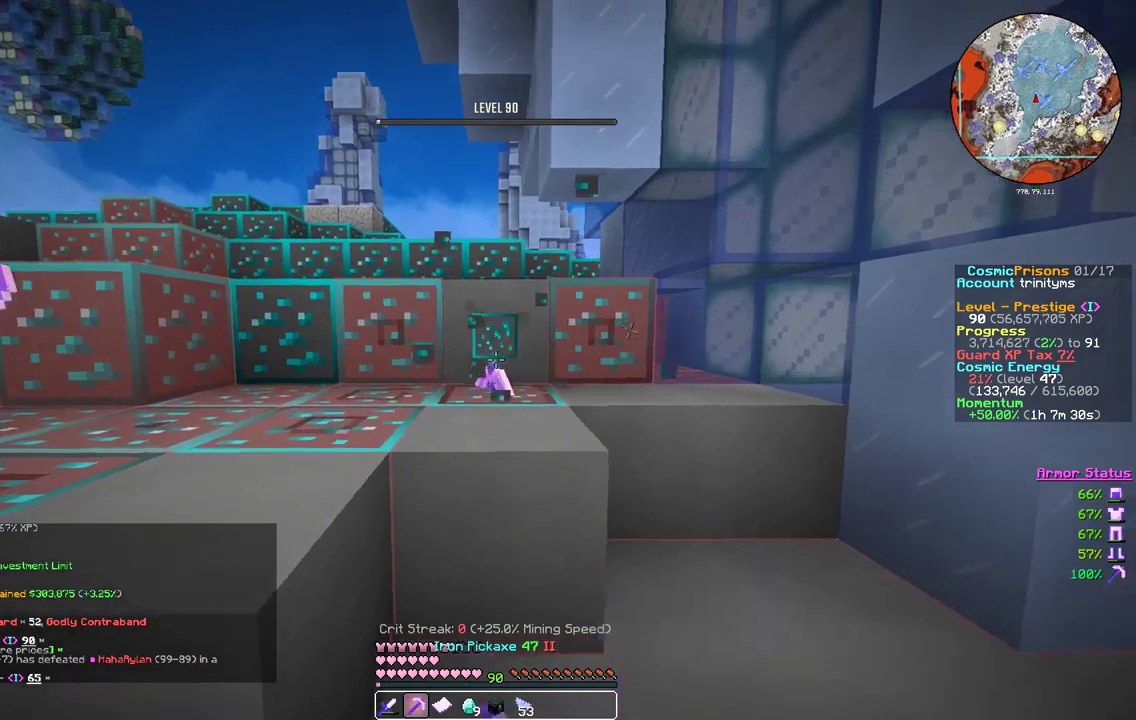
{"keys": ["a"], "mouse": ["left"], "events": [[33, "w", "up"]]}
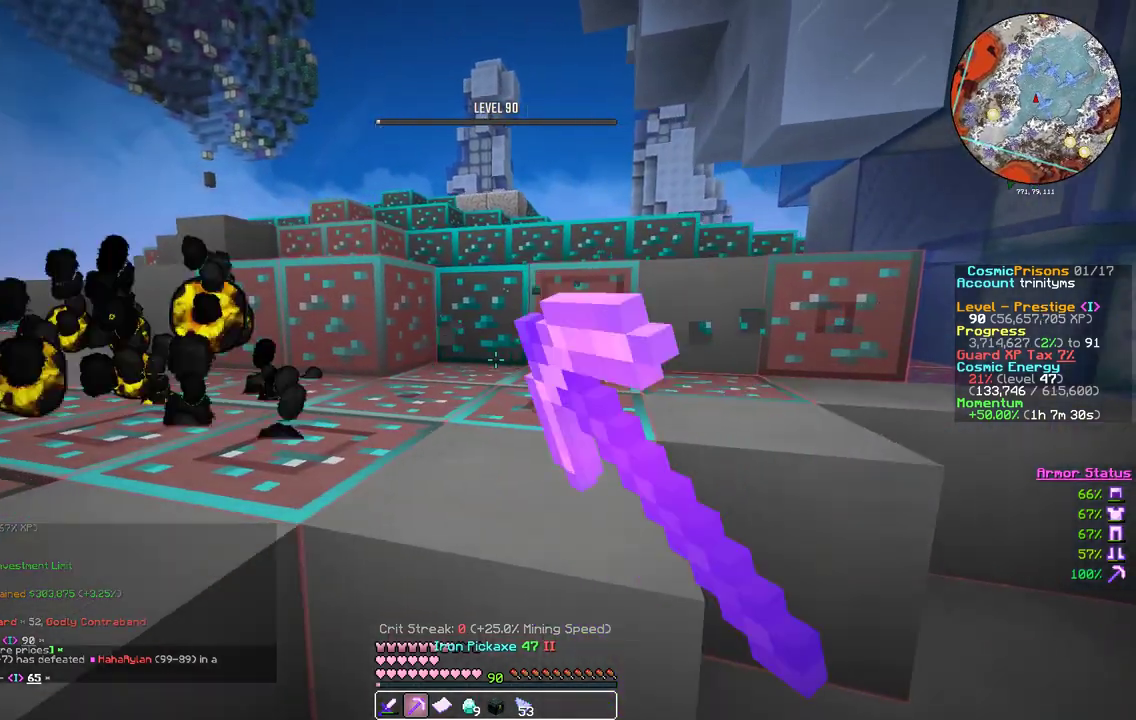
{"keys": [], "mouse": [], "events": [[133, "a", "up"], [200, "mouse_left", "up"]]}
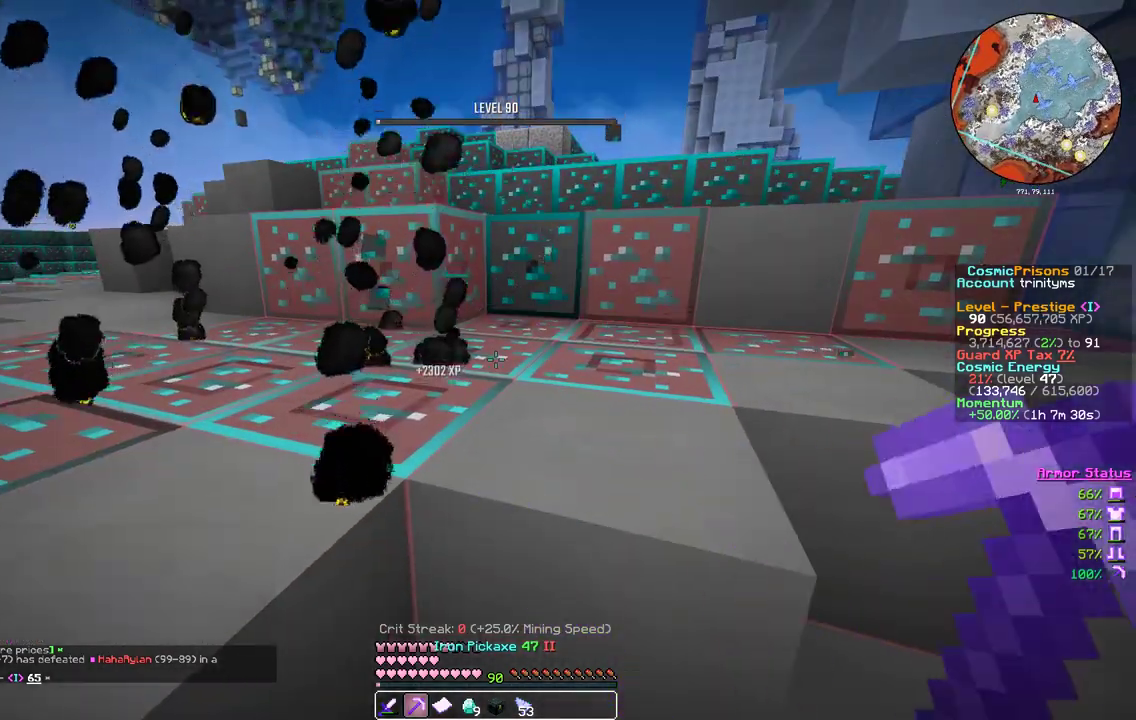
{"keys": [], "mouse": [], "events": []}
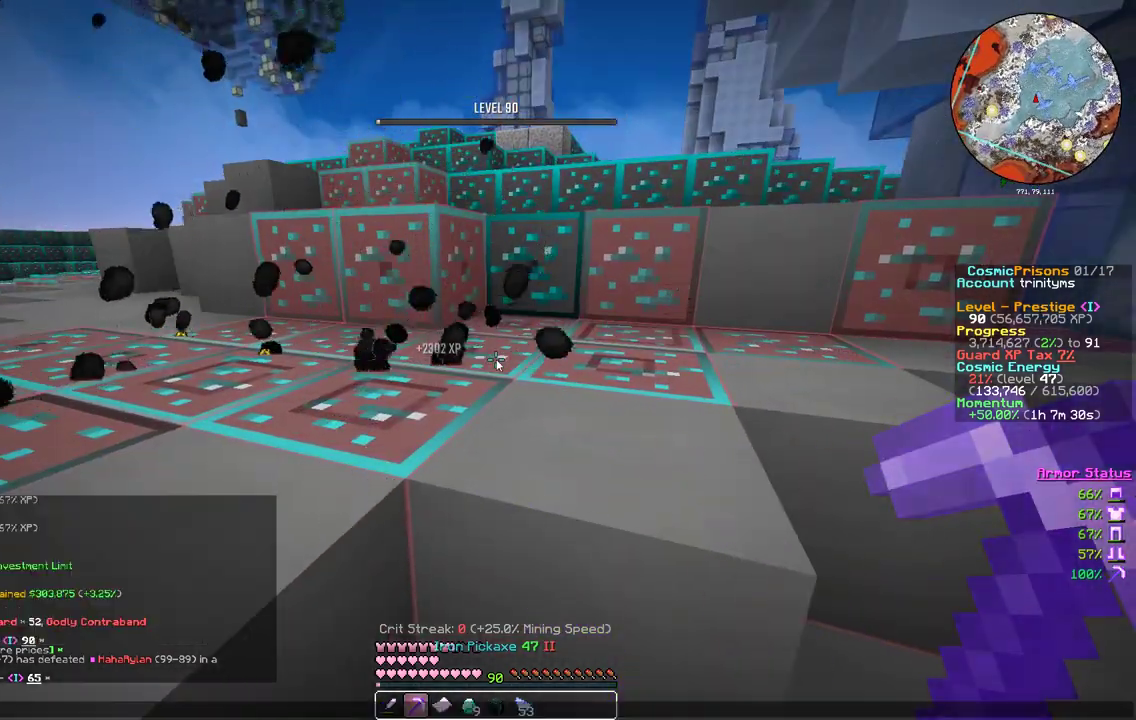
{"keys": [], "mouse": [], "events": [[267, "s", "down"], [400, "s", "up"]]}
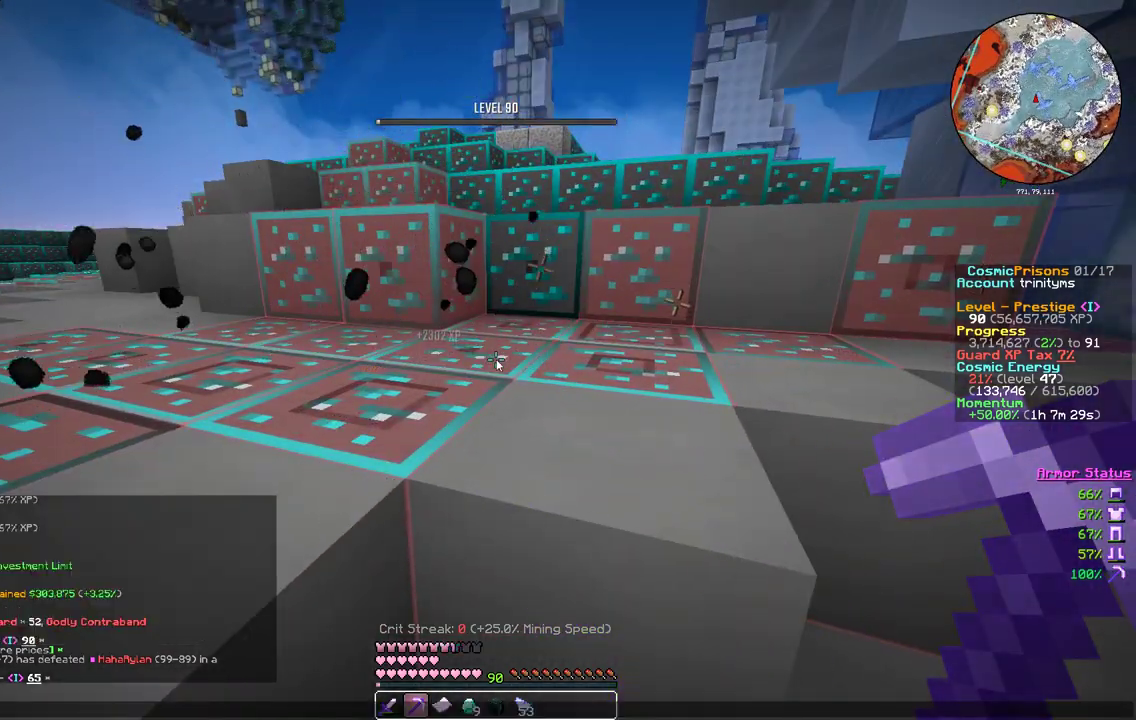
{"keys": [], "mouse": [], "events": []}
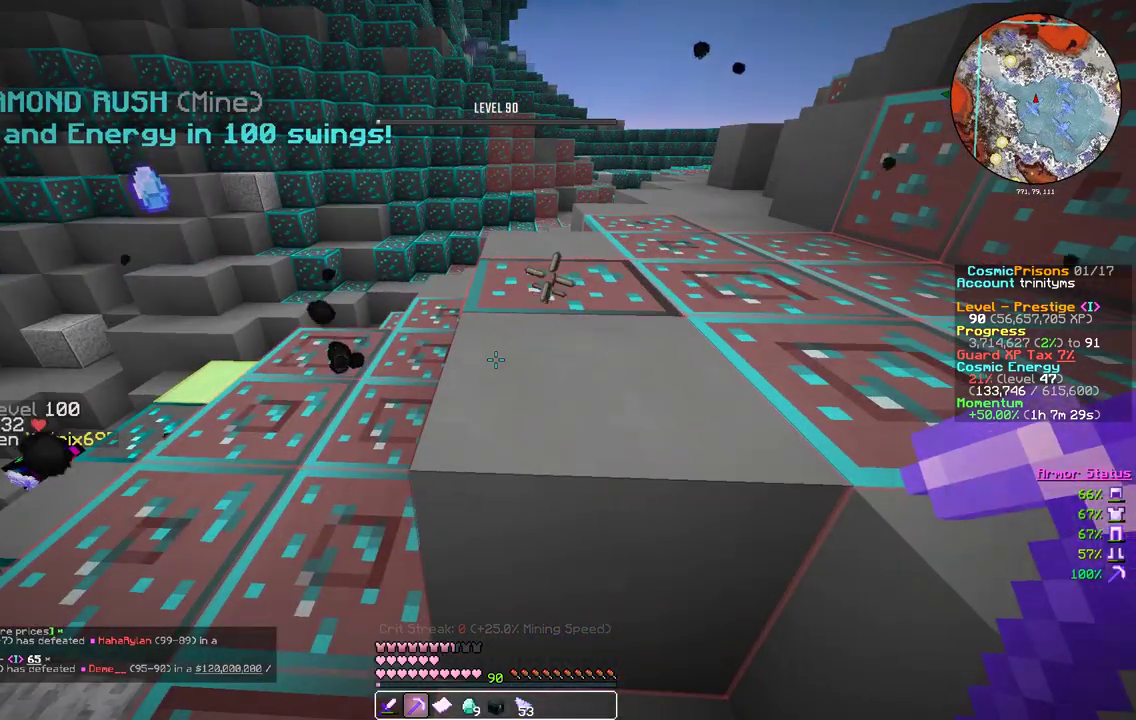
{"keys": ["w"], "mouse": [], "events": [[50, "w", "down"], [167, "a", "down"], [500, "a", "up"]]}
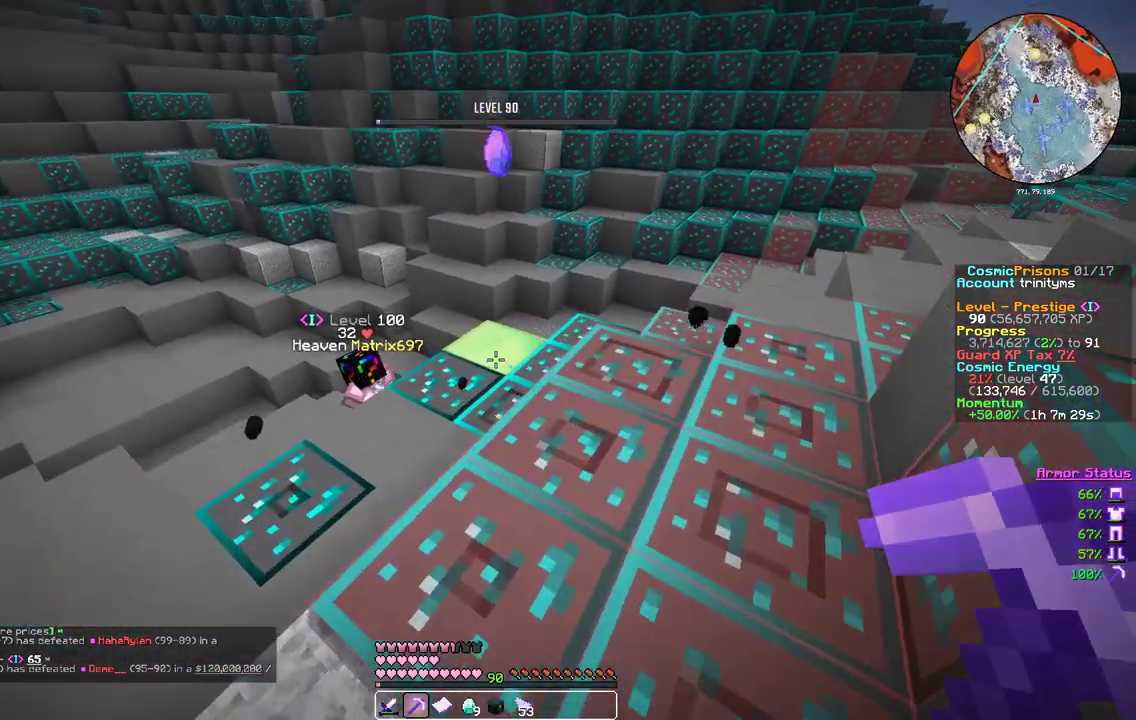
{"keys": ["w"], "mouse": ["left"], "events": [[183, "mouse_left", "down"]]}
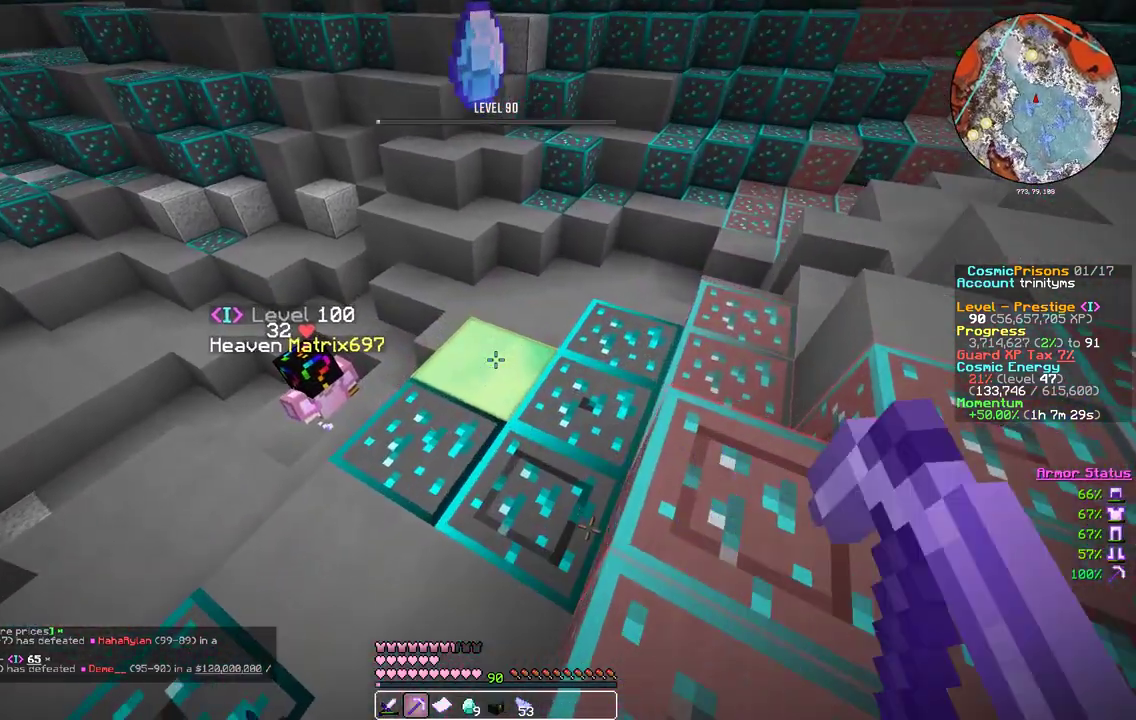
{"keys": [], "mouse": ["left"], "events": [[67, "w", "up"]]}
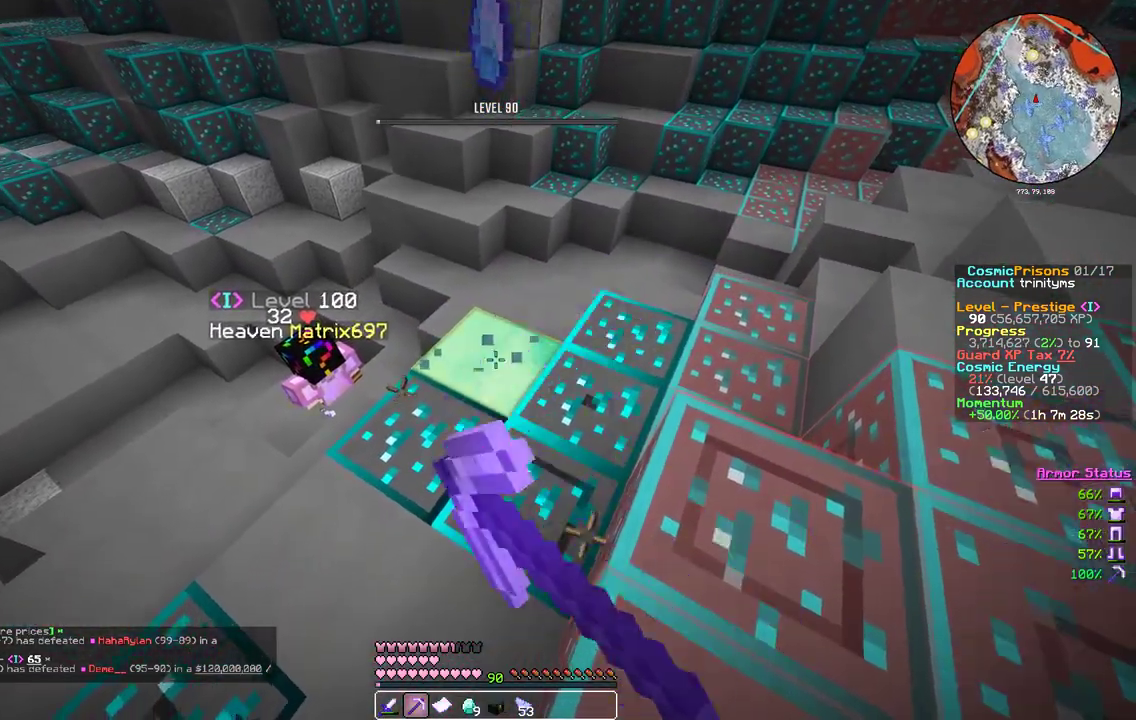
{"keys": [], "mouse": ["left"], "events": []}
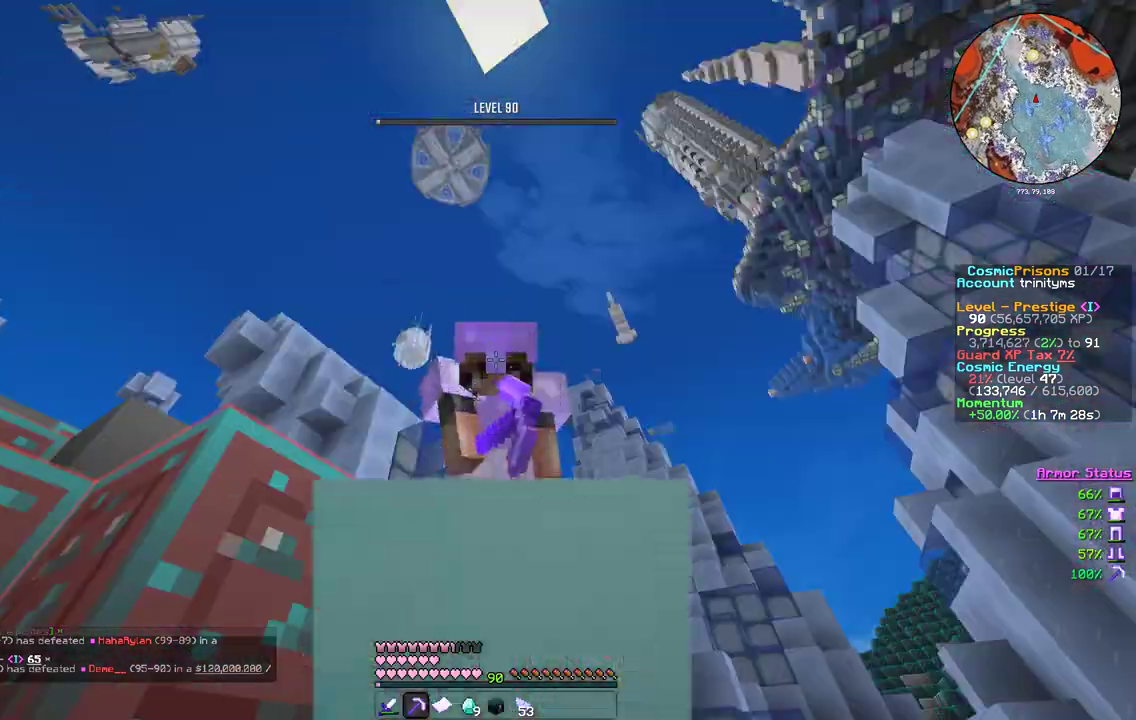
{"keys": [], "mouse": ["left"], "events": []}
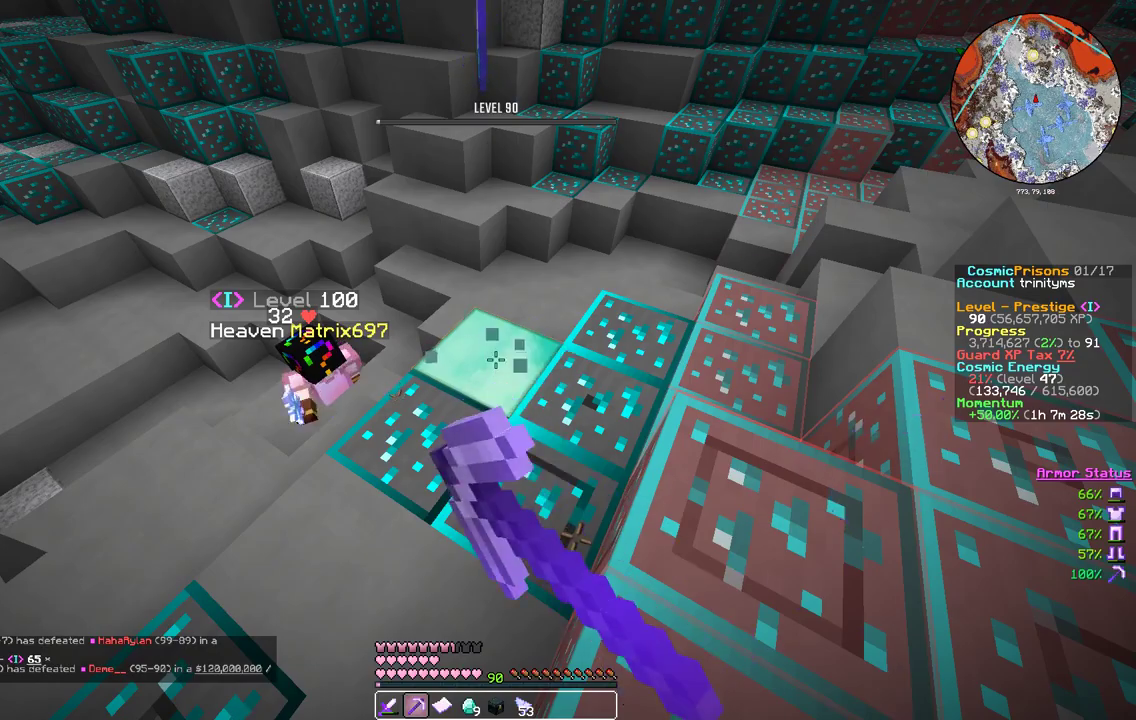
{"keys": [], "mouse": ["left", "right"], "events": [[50, "mouse_right", "down"]]}
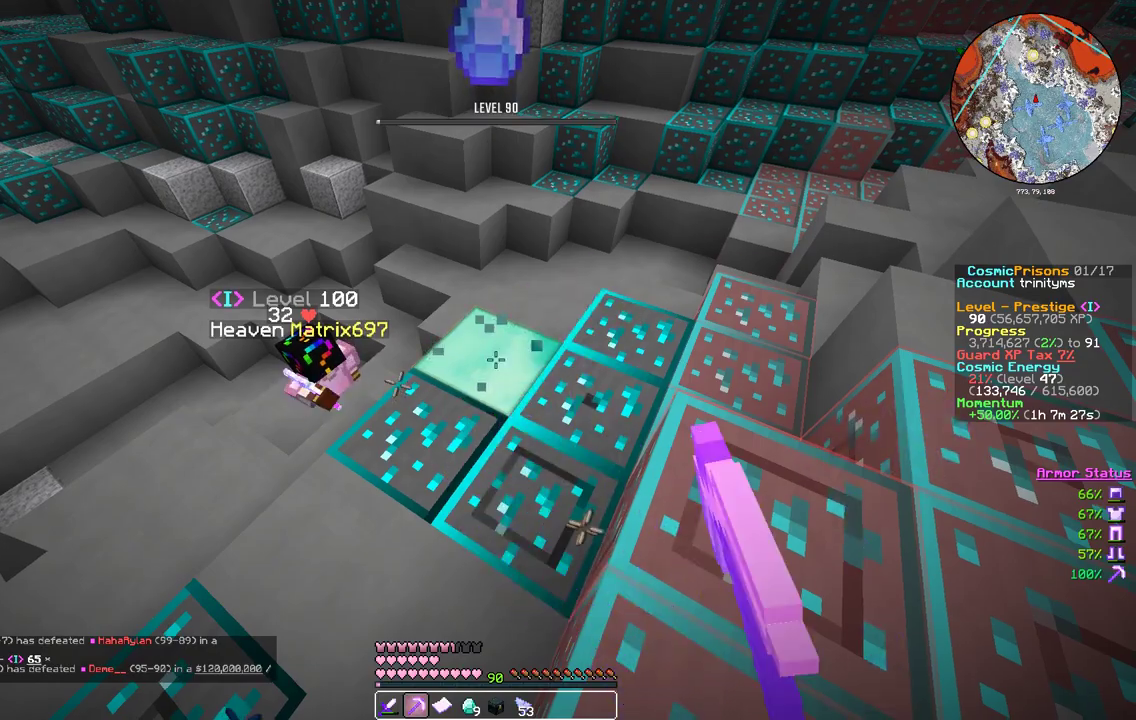
{"keys": ["s"], "mouse": ["right"], "events": [[383, "s", "down"], [450, "mouse_left", "up"]]}
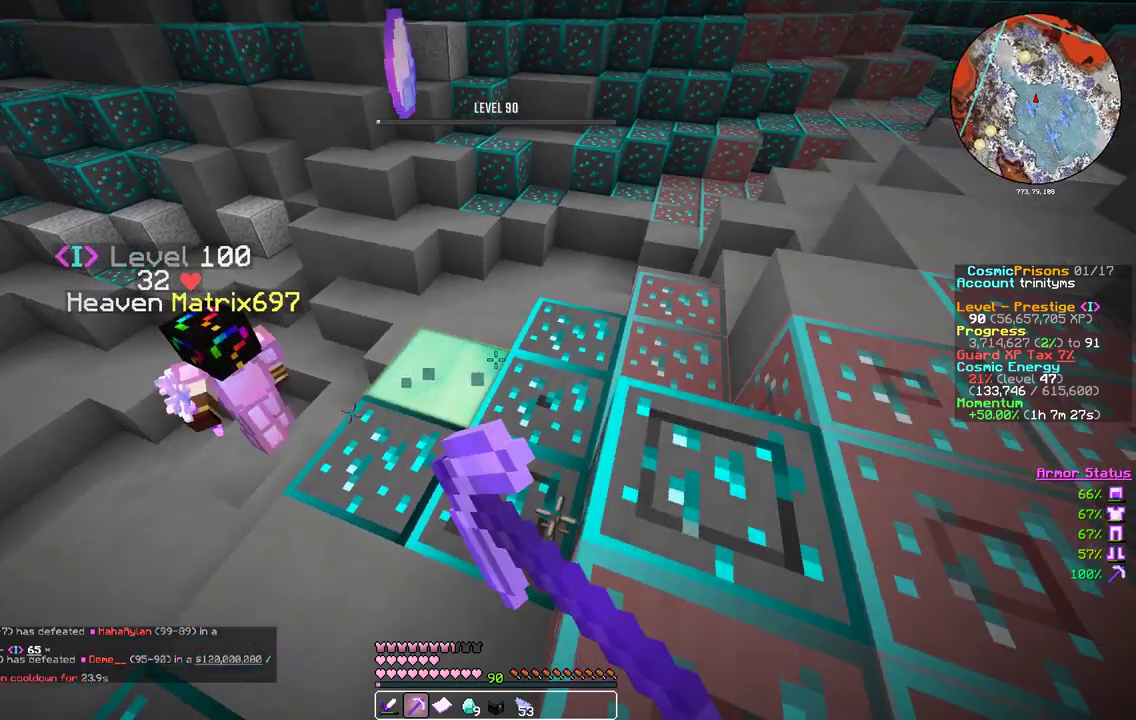
{"keys": ["s"], "mouse": ["left"], "events": [[33, "mouse_left", "down"], [267, "mouse_right", "up"], [333, "s", "up"], [433, "s", "down"]]}
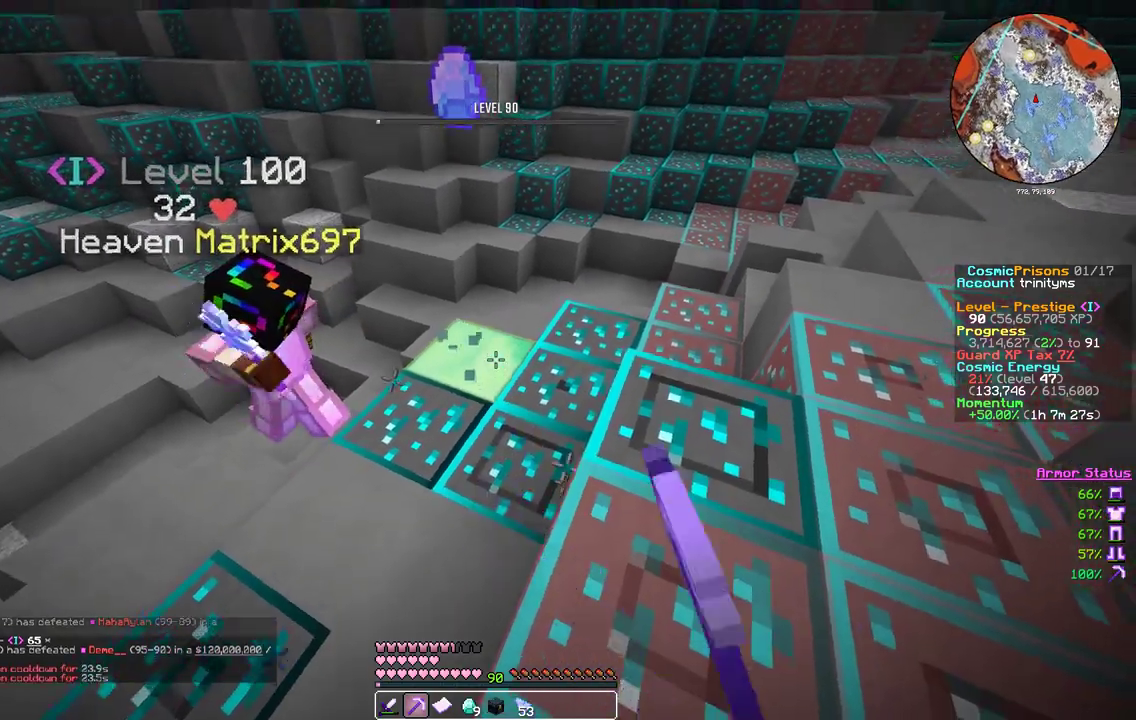
{"keys": ["d"], "mouse": [], "events": [[200, "d", "down"], [250, "mouse_left", "up"], [250, "s", "up"]]}
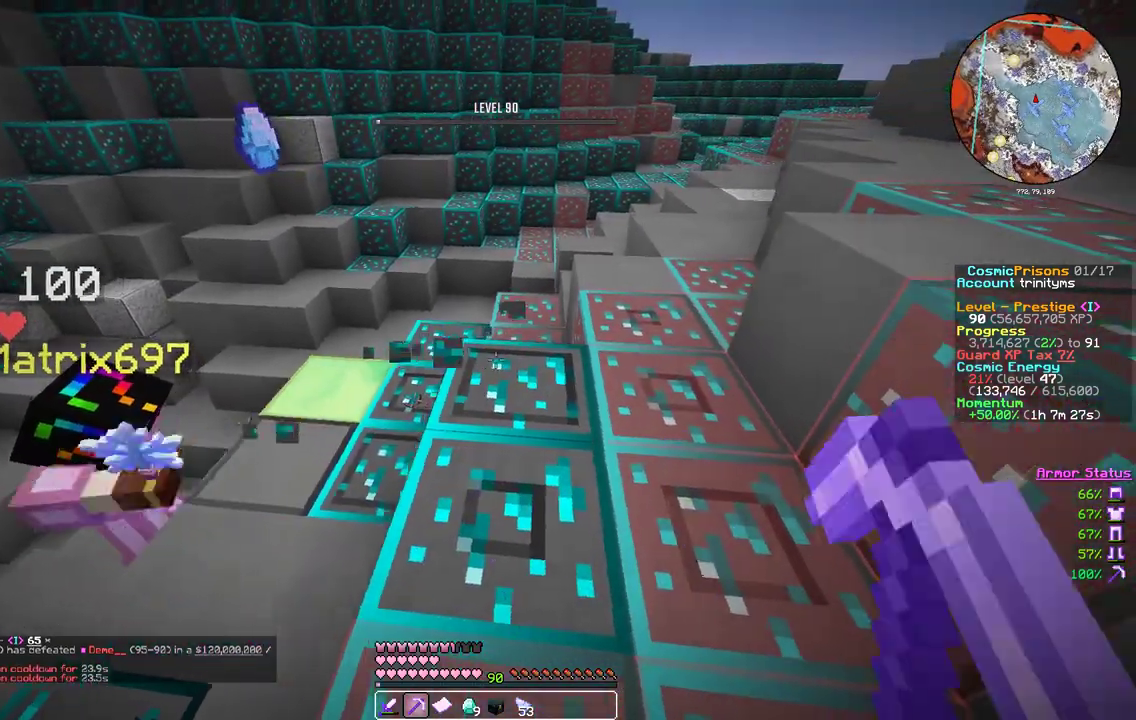
{"keys": [], "mouse": [], "events": [[150, "d", "up"]]}
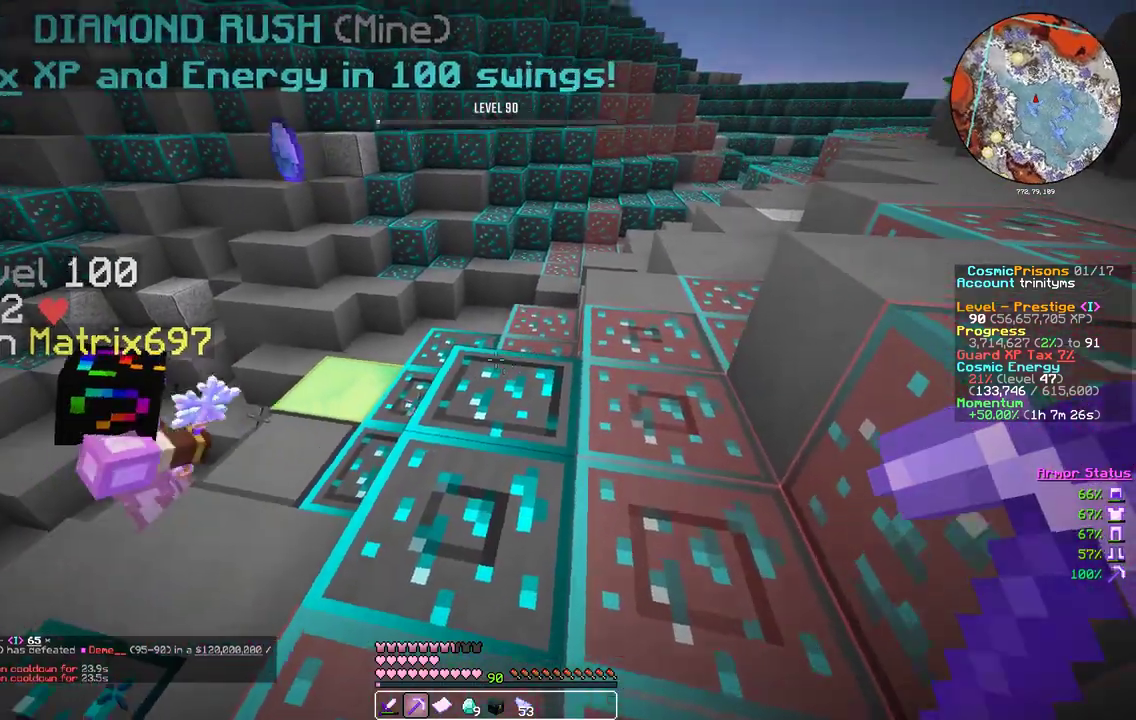
{"keys": ["w"], "mouse": [], "events": [[50, "a", "down"], [283, "a", "up"], [433, "w", "down"]]}
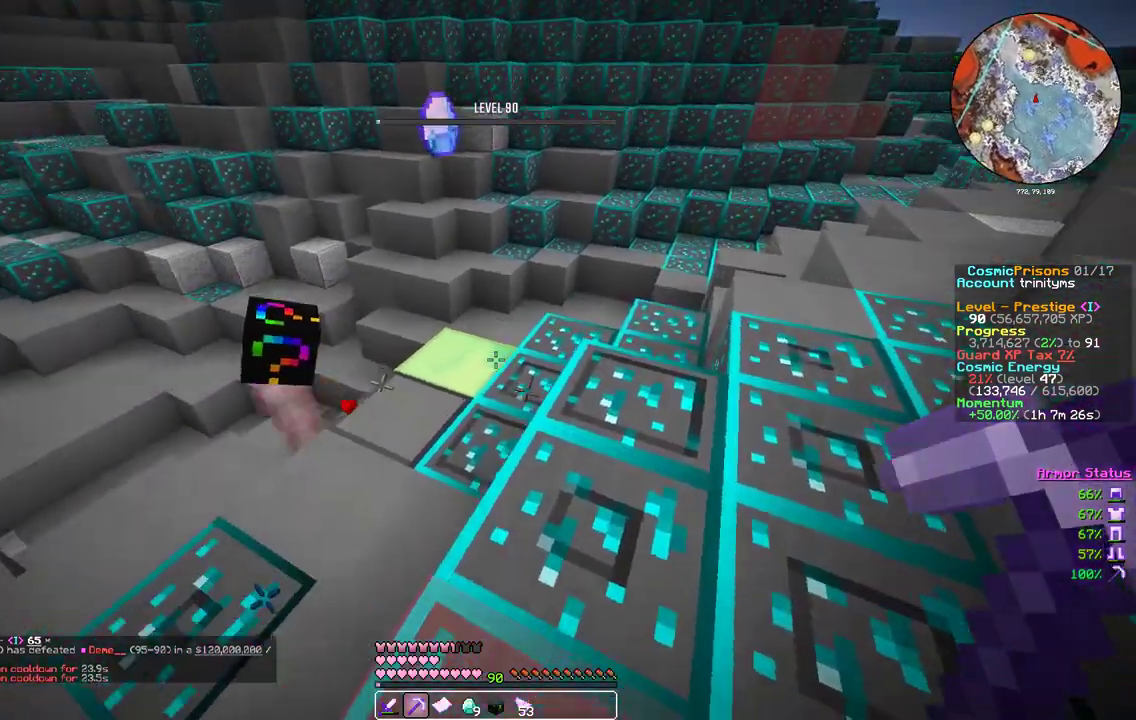
{"keys": [], "mouse": ["left"], "events": [[200, "mouse_left", "down"], [383, "w", "up"]]}
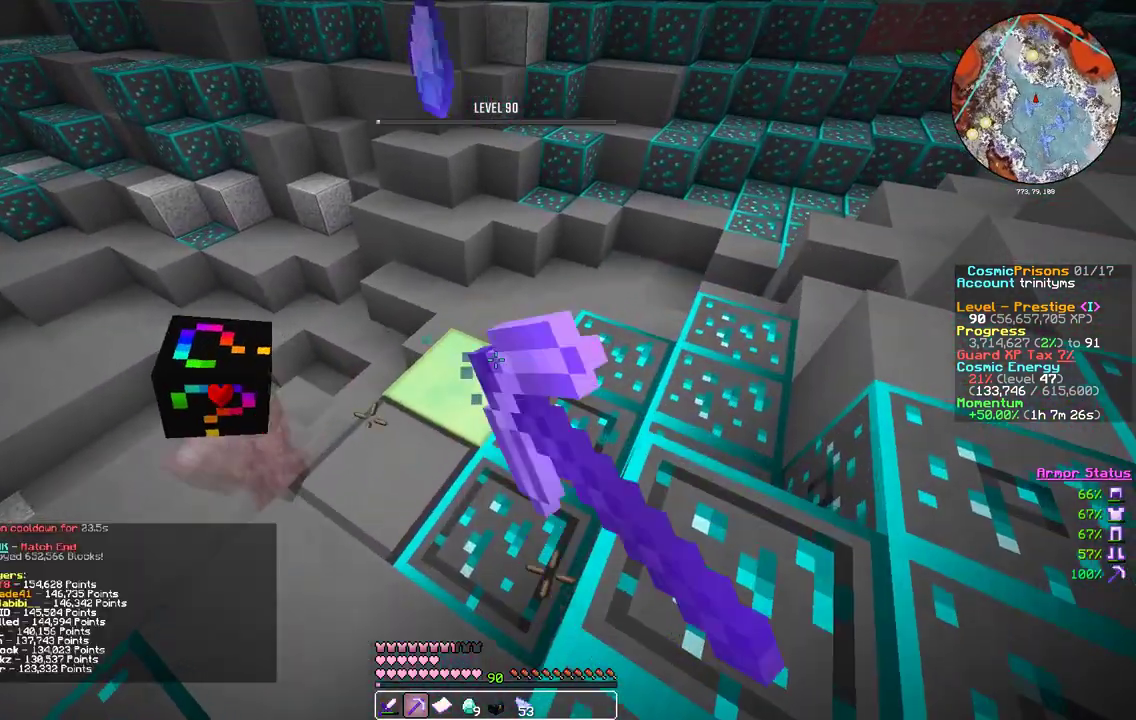
{"keys": ["d"], "mouse": ["left"], "events": [[483, "d", "down"]]}
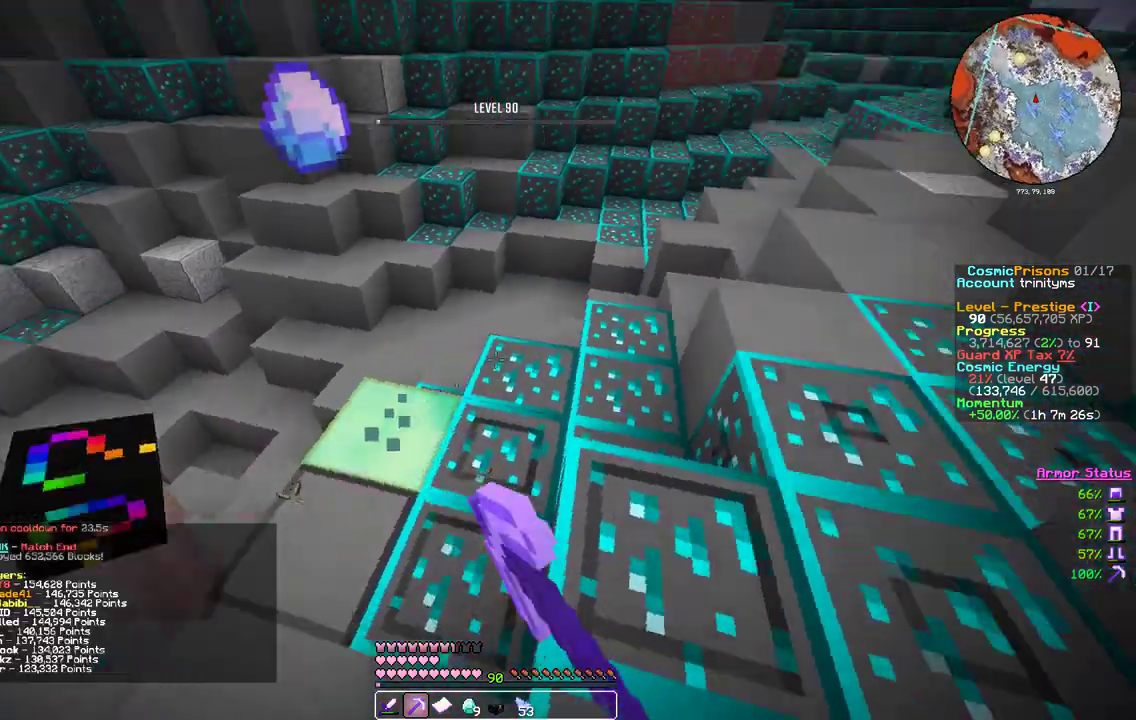
{"keys": ["d"], "mouse": [], "events": [[33, "mouse_left", "up"], [300, "s", "down"], [433, "s", "up"]]}
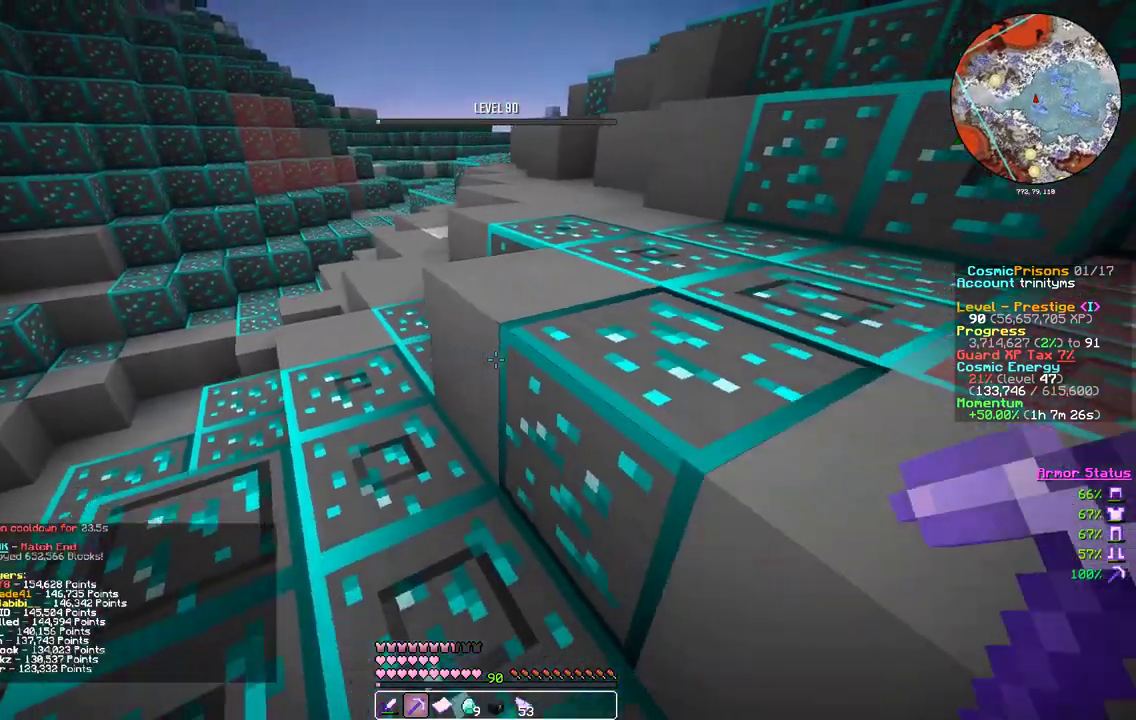
{"keys": [], "mouse": [], "events": [[167, "d", "up"]]}
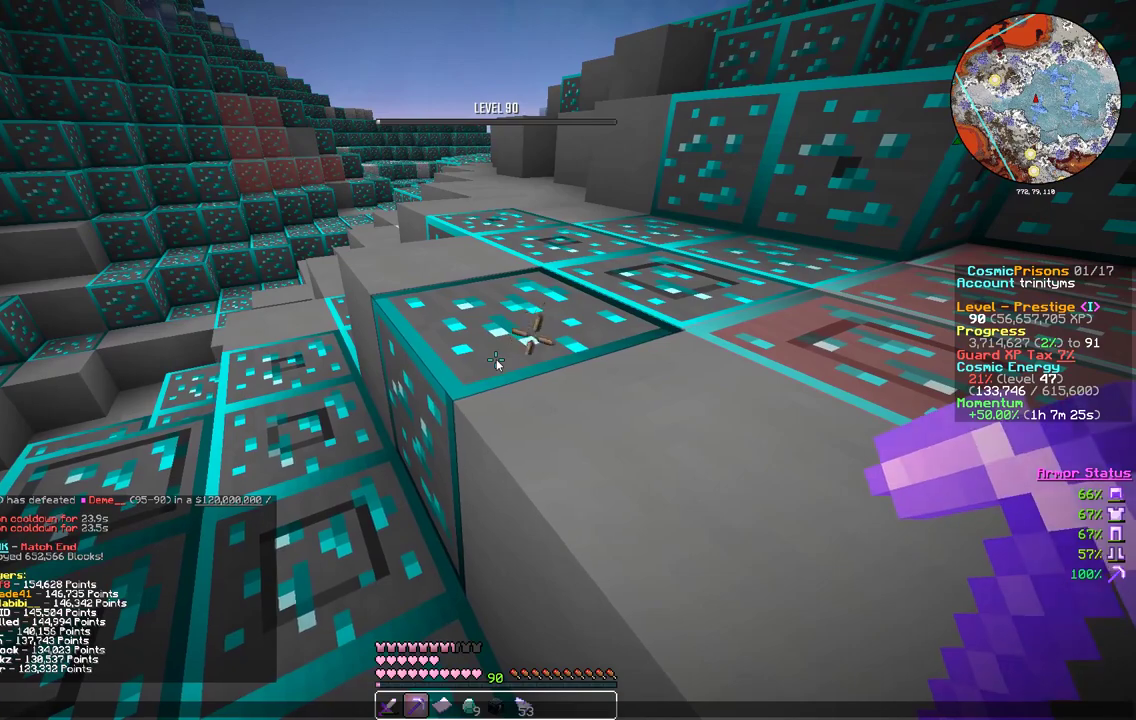
{"keys": [], "mouse": [], "events": [[17, "s", "down"], [167, "s", "up"], [217, "a", "down"], [283, "w", "down"], [400, "a", "up"], [467, "w", "up"]]}
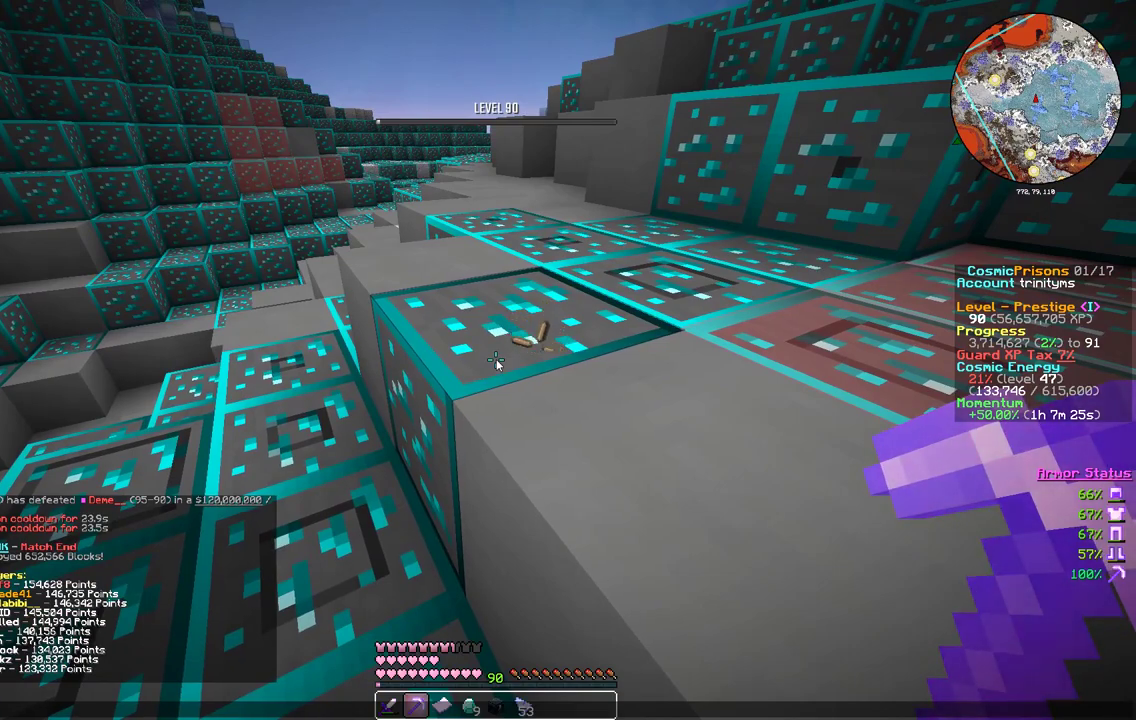
{"keys": [], "mouse": [], "events": []}
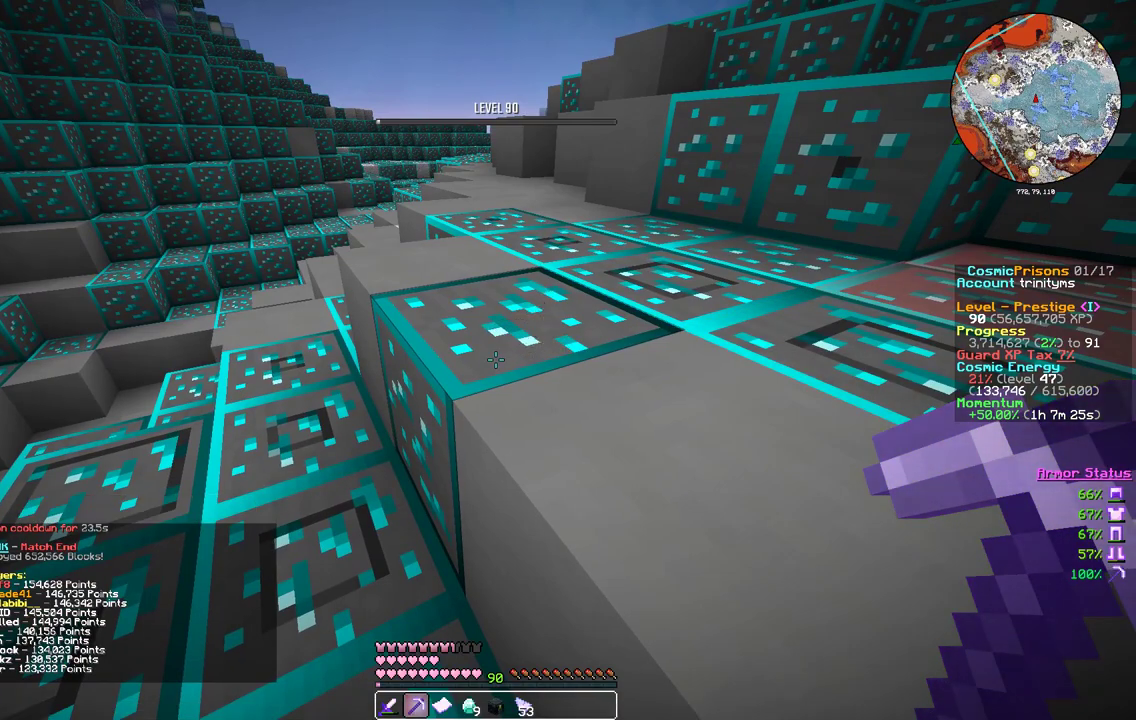
{"keys": [], "mouse": [], "events": []}
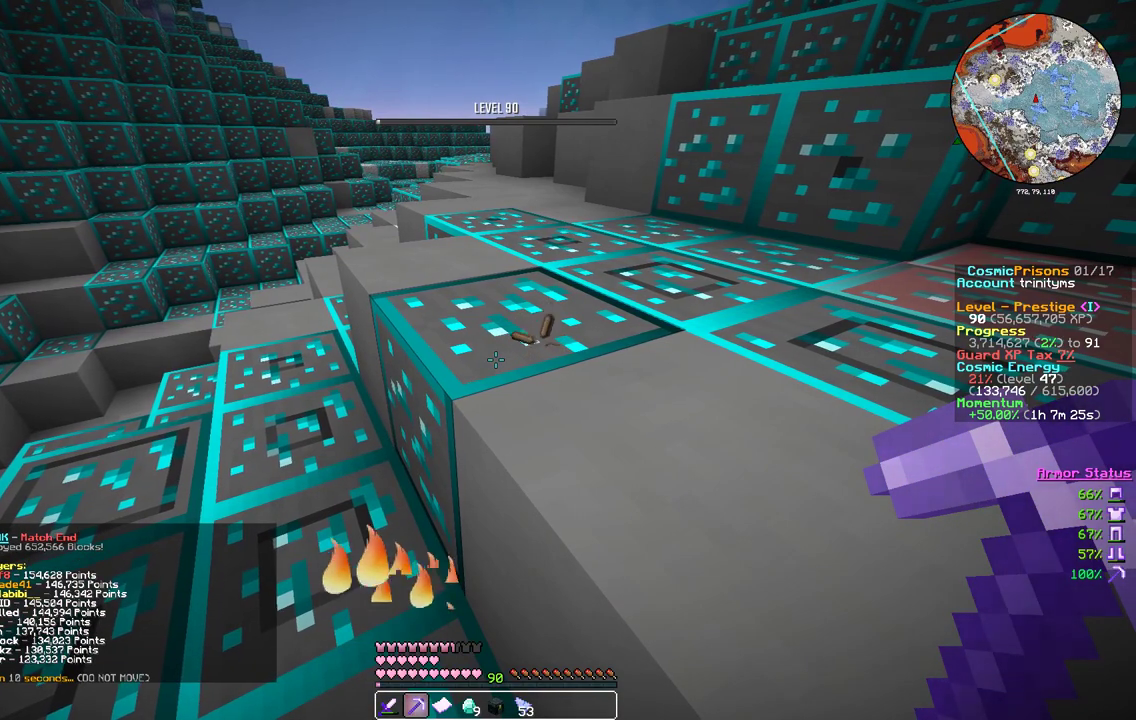
{"keys": [], "mouse": [], "events": []}
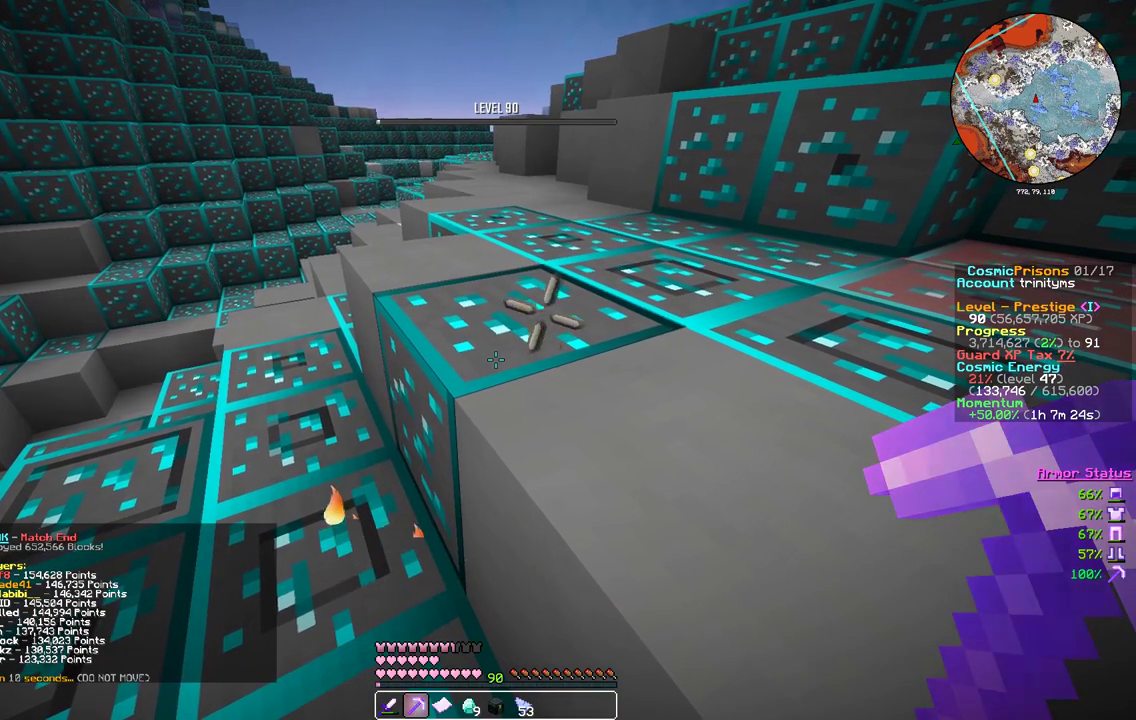
{"keys": [], "mouse": [], "events": []}
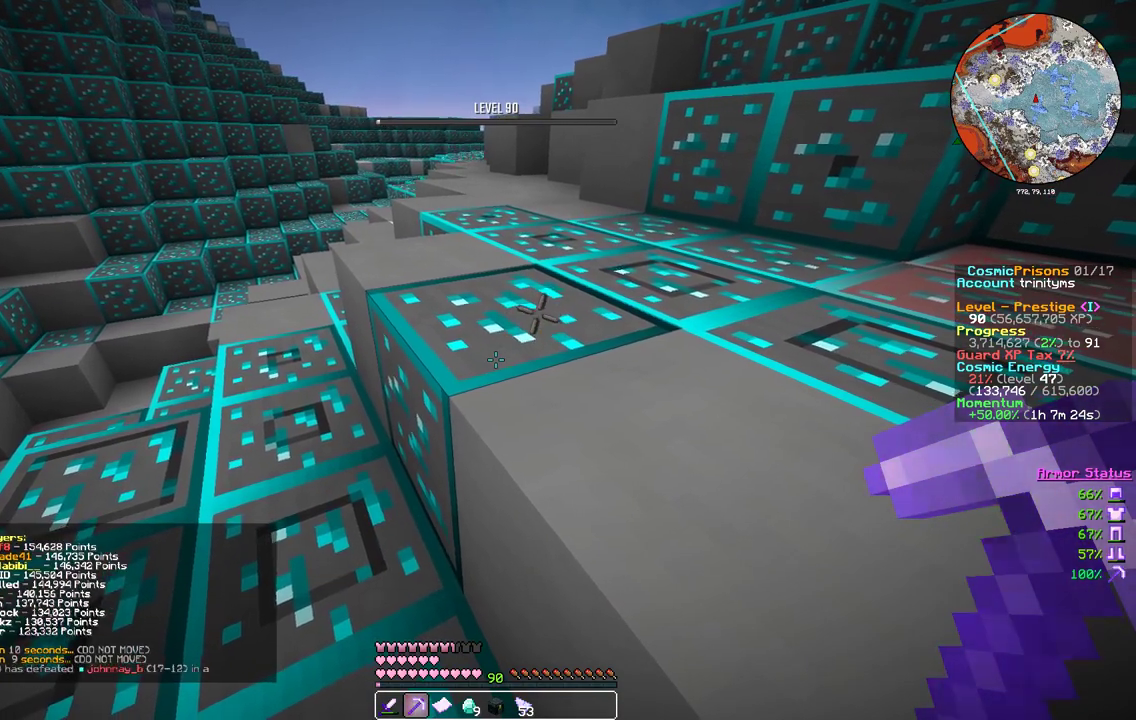
{"keys": [], "mouse": [], "events": []}